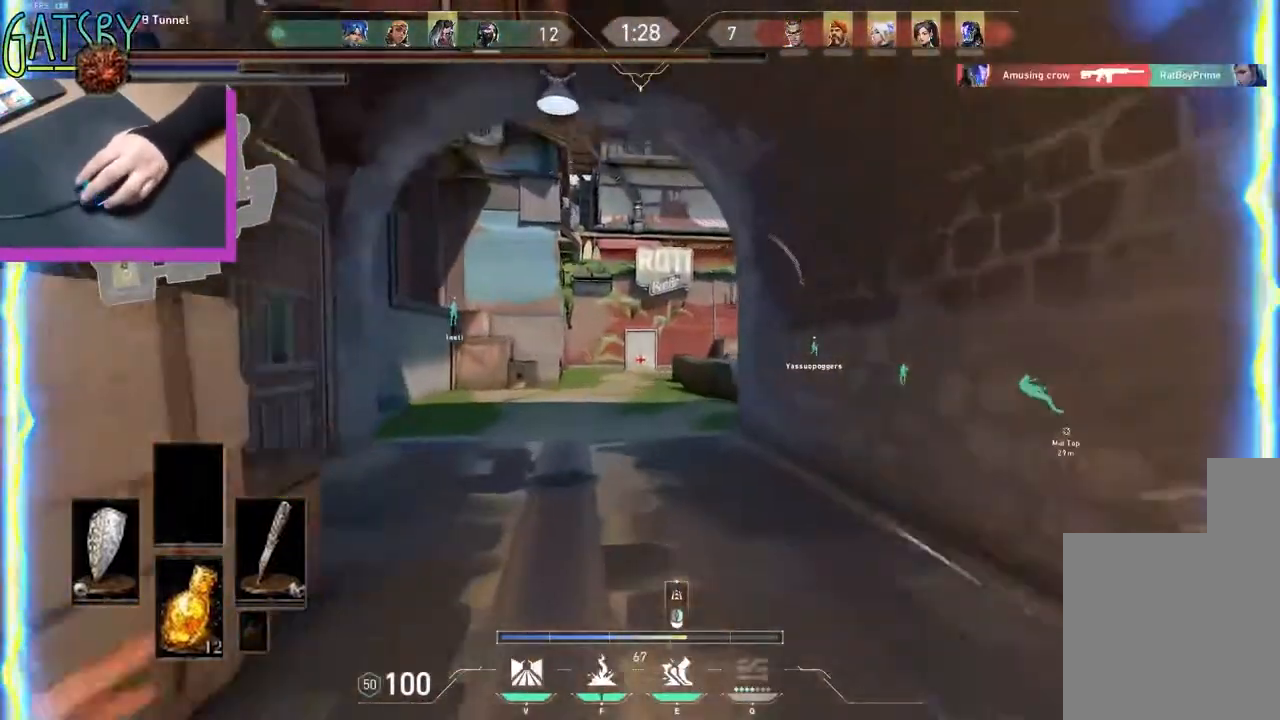
Gameplay with keyboard; each line is a JSON object with the keys held at the frame after it. "events" lists presses ("down") and releases ("up") of "1", "2", "3", "4", "a", "alt", "b", "c", "ctrl", "d", "e", "f", "g", "q", "r", "s", "shift", "space", "t", "tab", "v", "w", "x", "y" and "z" between this image and that frame as [ms after this image, input, new state], when the widget could be followed in between. No other keys are recorded. Mouse input is not recorded.
{"keys": ["shift", "w"], "events": []}
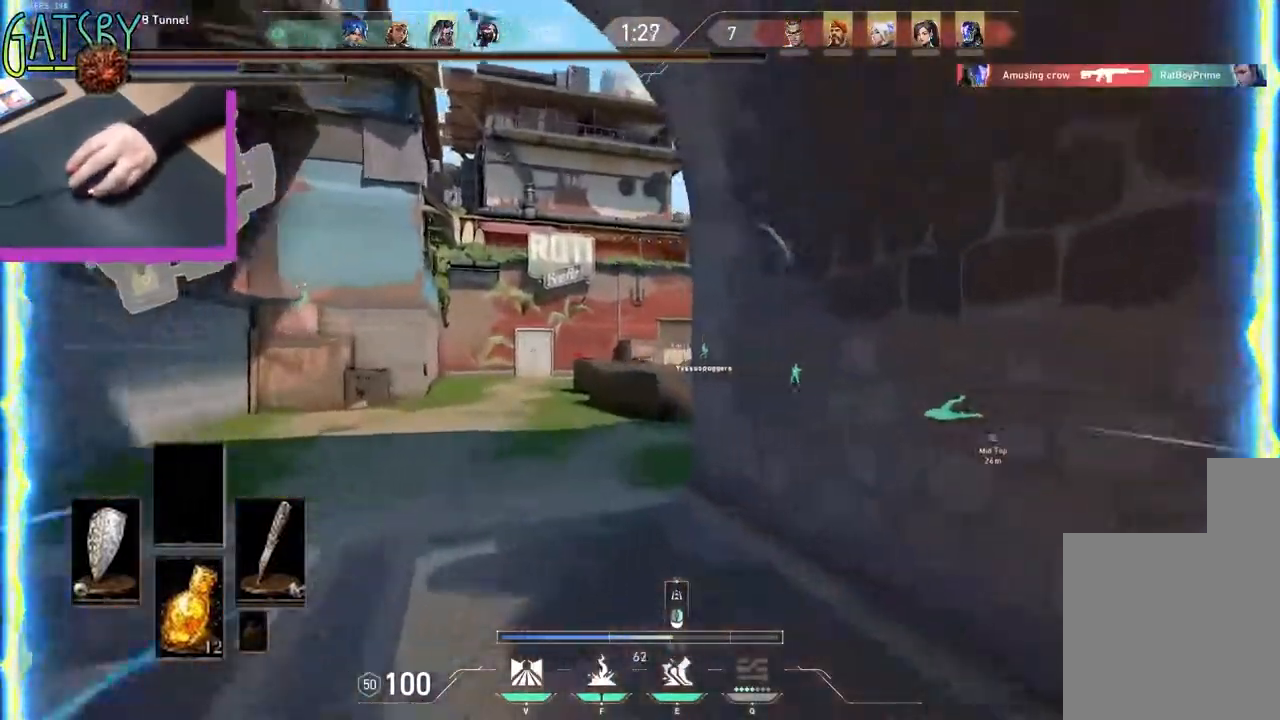
{"keys": ["a", "shift", "w"], "events": [[133, "a", "down"]]}
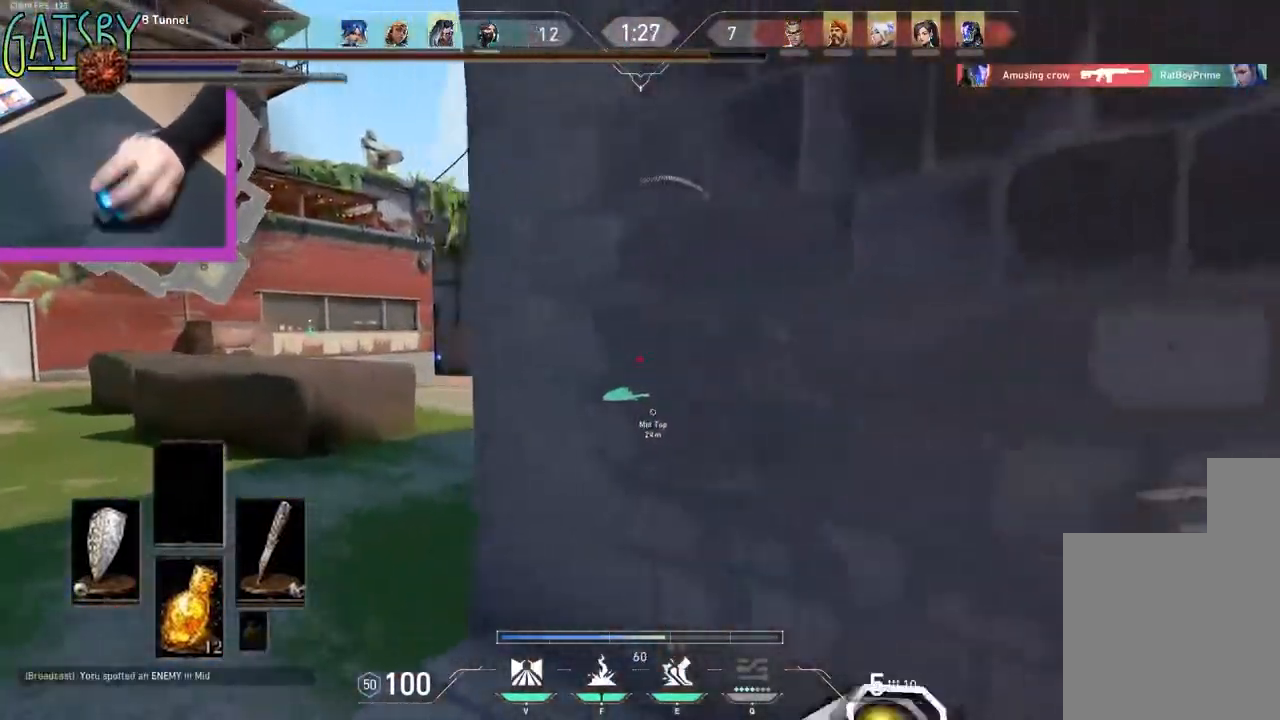
{"keys": ["a", "shift"], "events": [[150, "w", "up"]]}
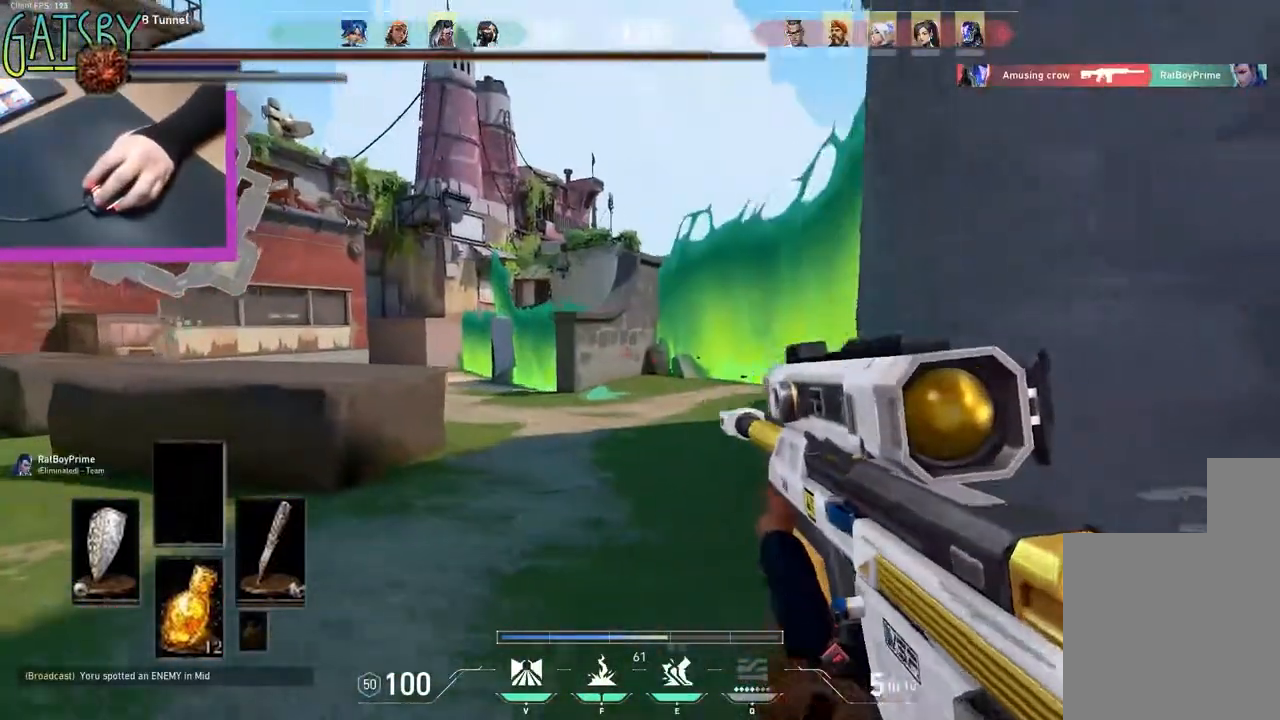
{"keys": ["a", "shift"], "events": []}
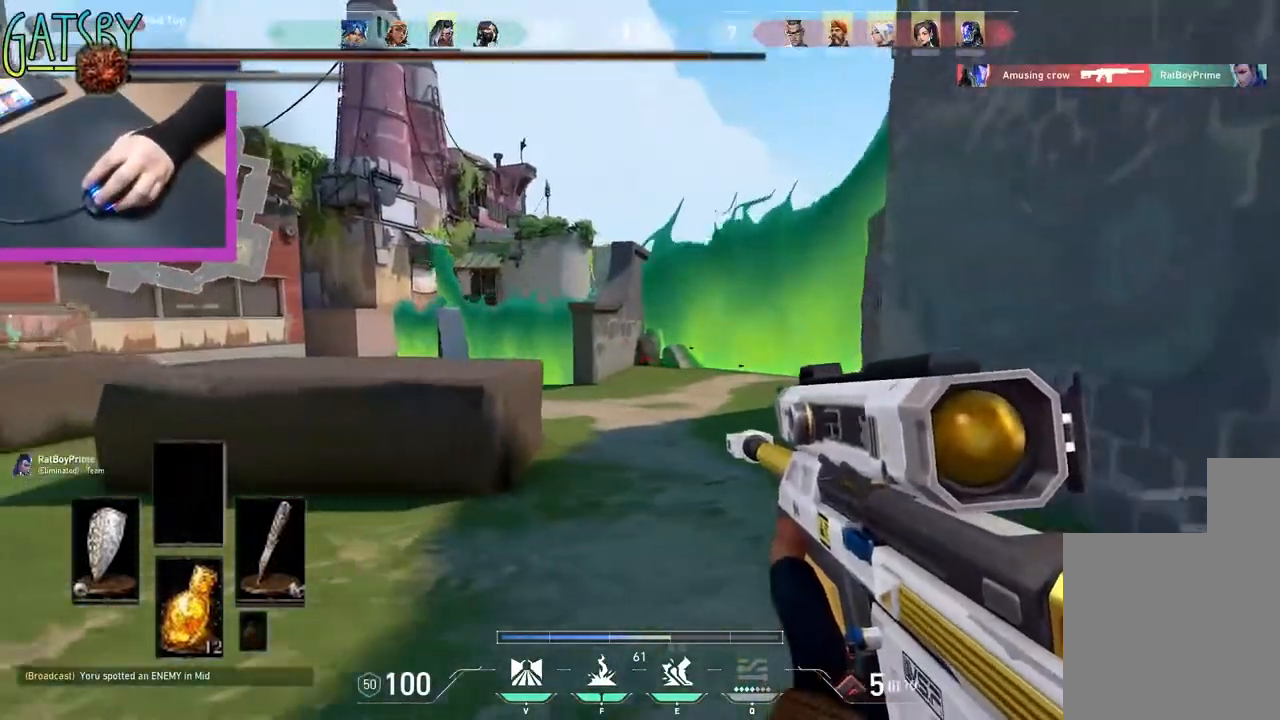
{"keys": ["a", "shift"], "events": []}
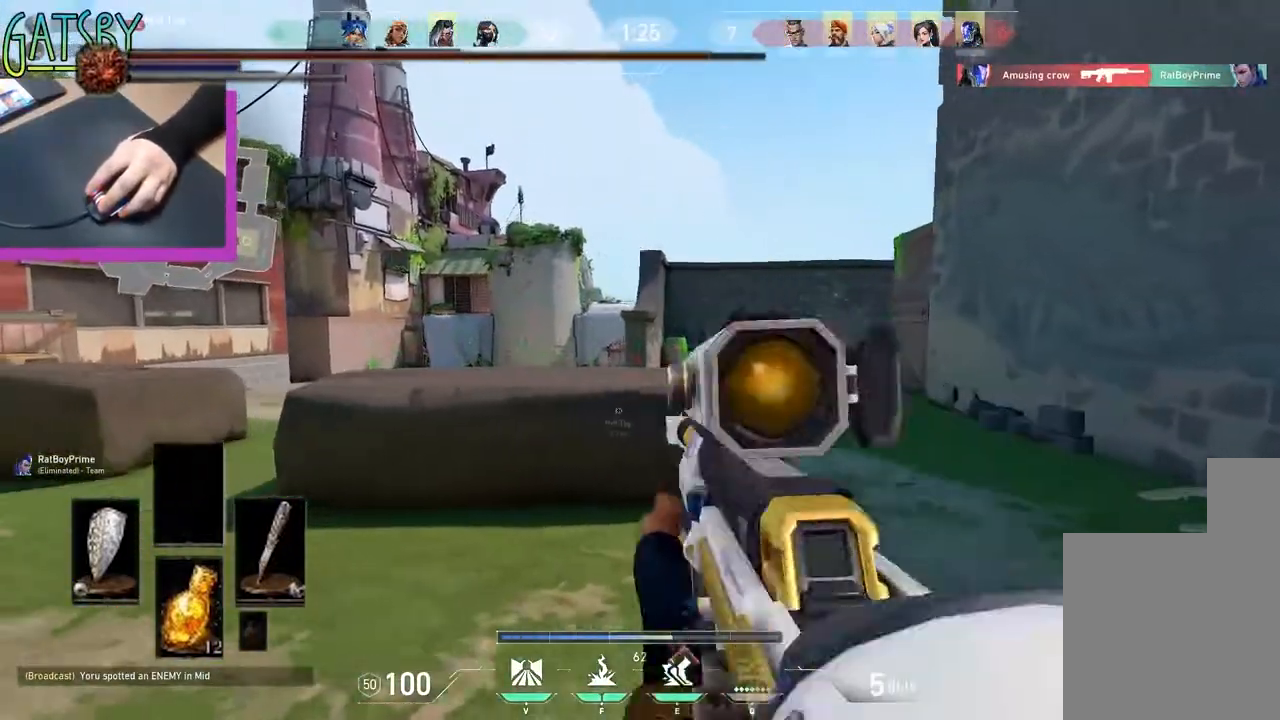
{"keys": ["a", "shift"], "events": []}
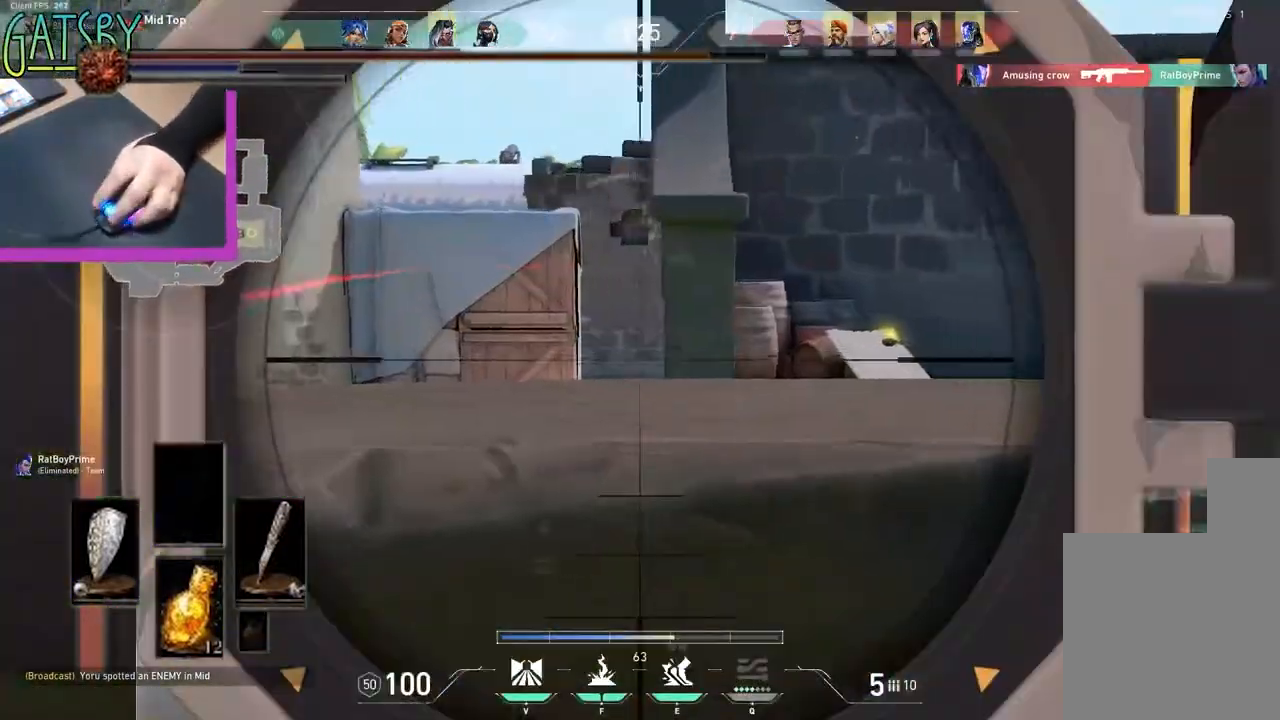
{"keys": ["a", "shift"], "events": []}
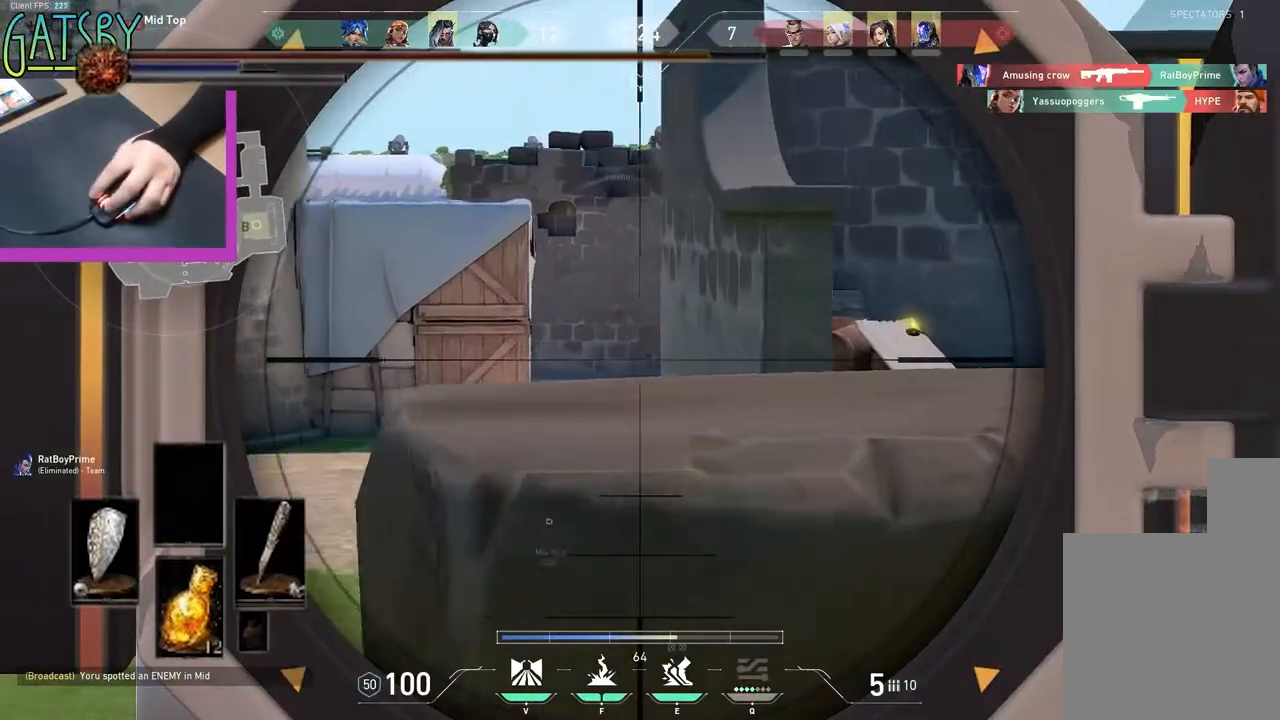
{"keys": ["a", "shift"], "events": []}
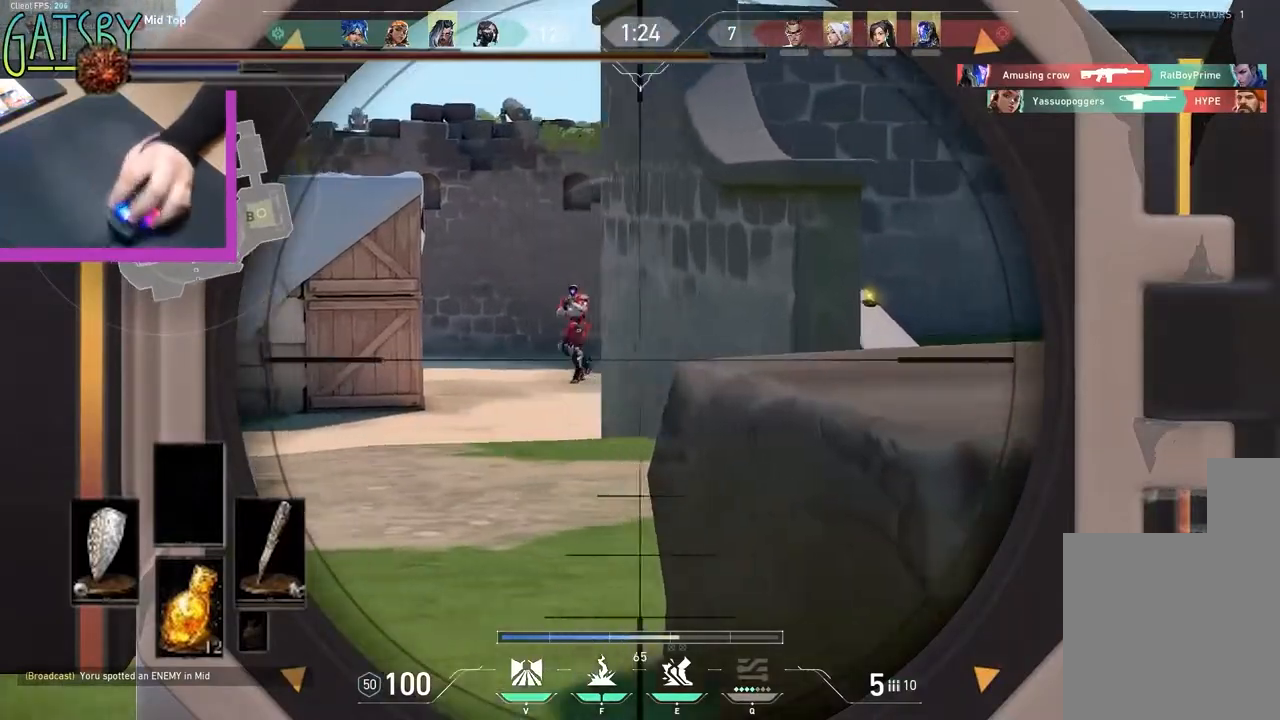
{"keys": ["shift"], "events": [[283, "a", "up"]]}
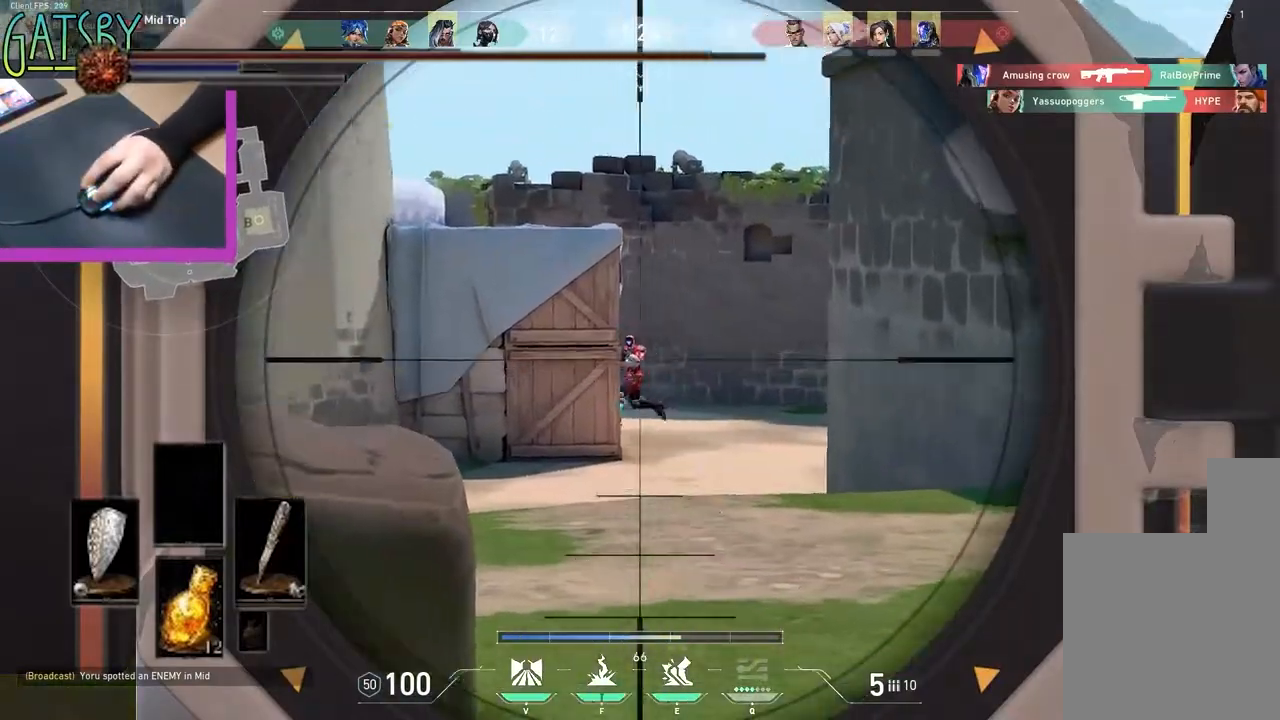
{"keys": ["d", "shift", "w"], "events": [[117, "d", "down"], [483, "w", "down"]]}
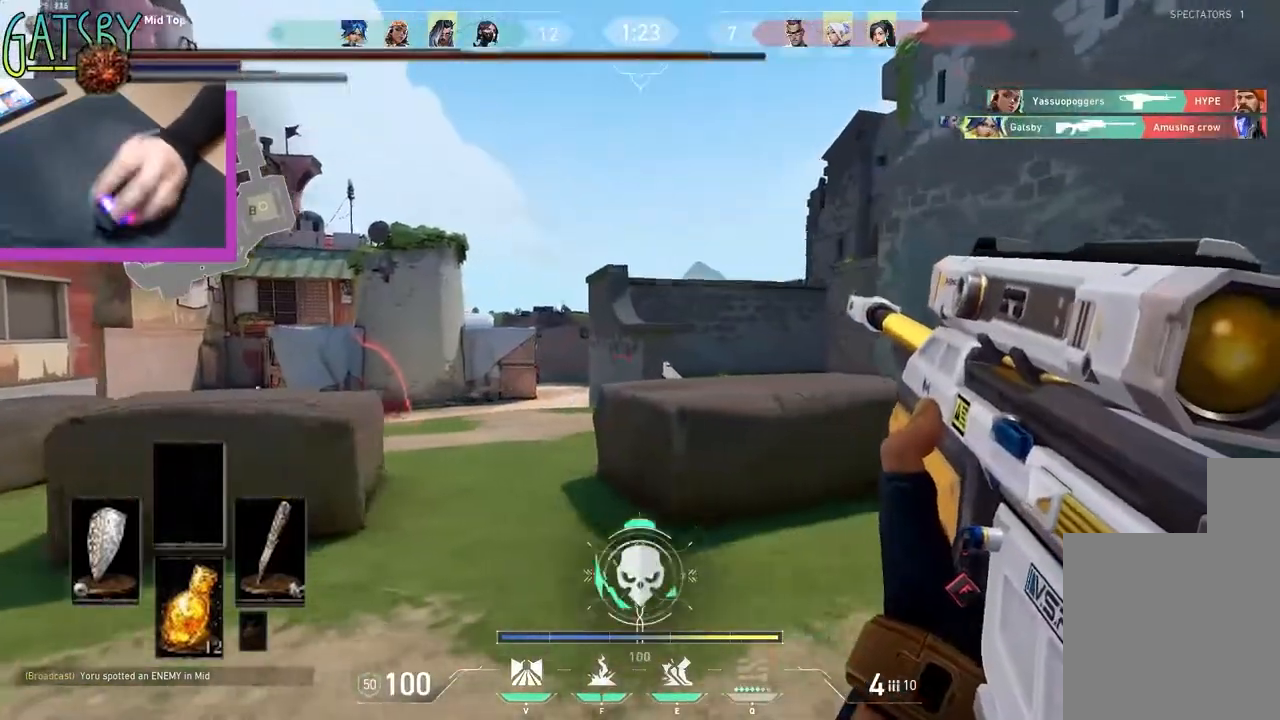
{"keys": ["a", "shift", "w"], "events": [[167, "d", "up"], [217, "a", "down"]]}
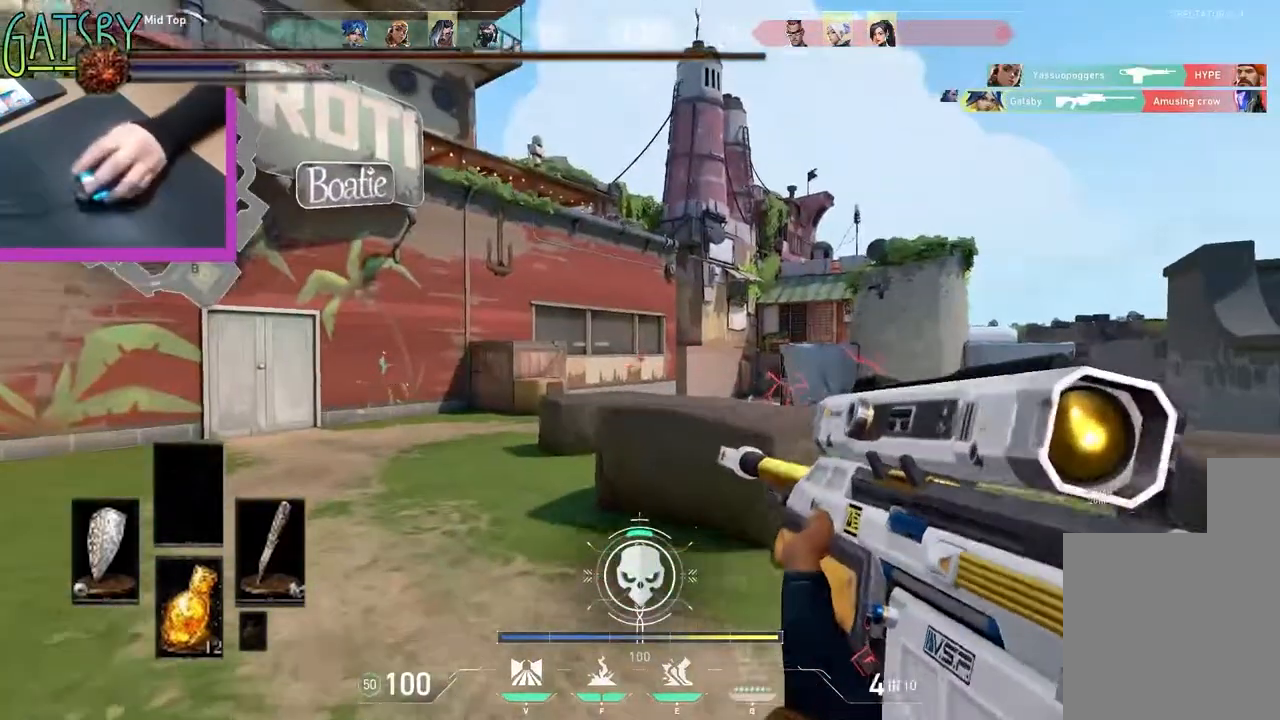
{"keys": ["e", "shift", "w"], "events": [[100, "a", "up"], [333, "a", "down"], [467, "a", "up"], [467, "e", "down"]]}
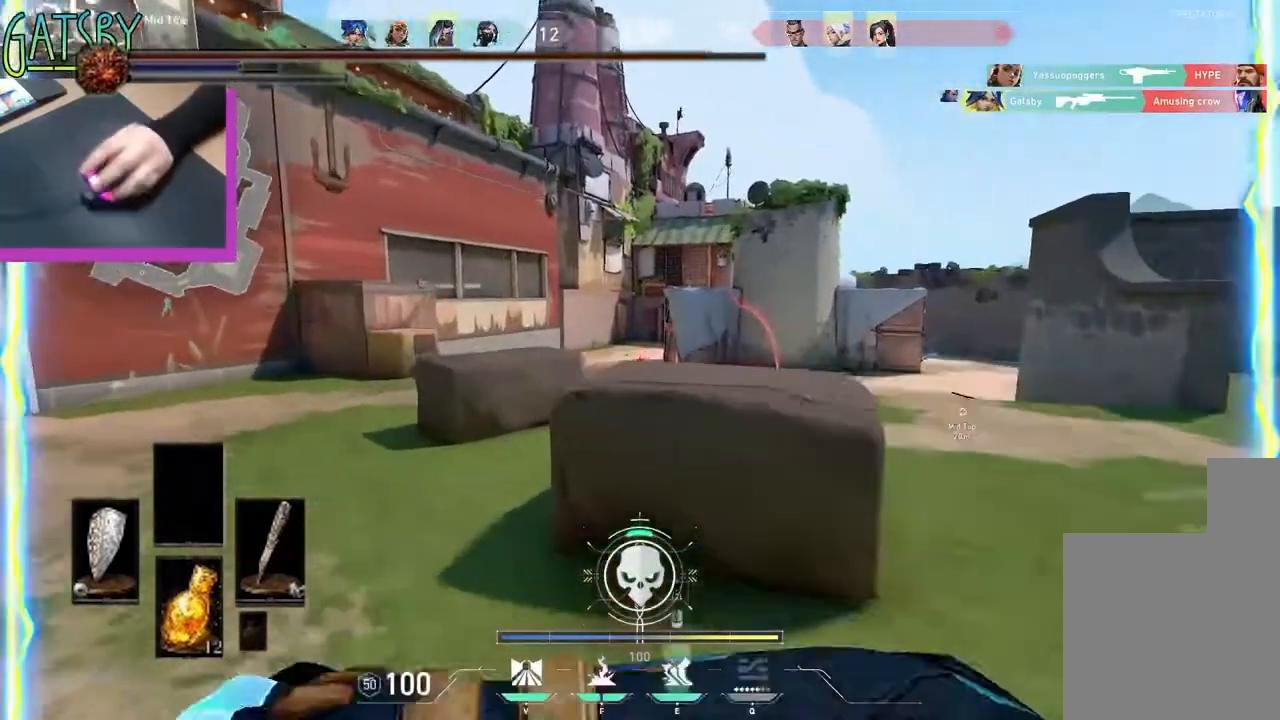
{"keys": ["shift", "w"], "events": [[17, "e", "up"], [250, "a", "down"], [400, "a", "up"]]}
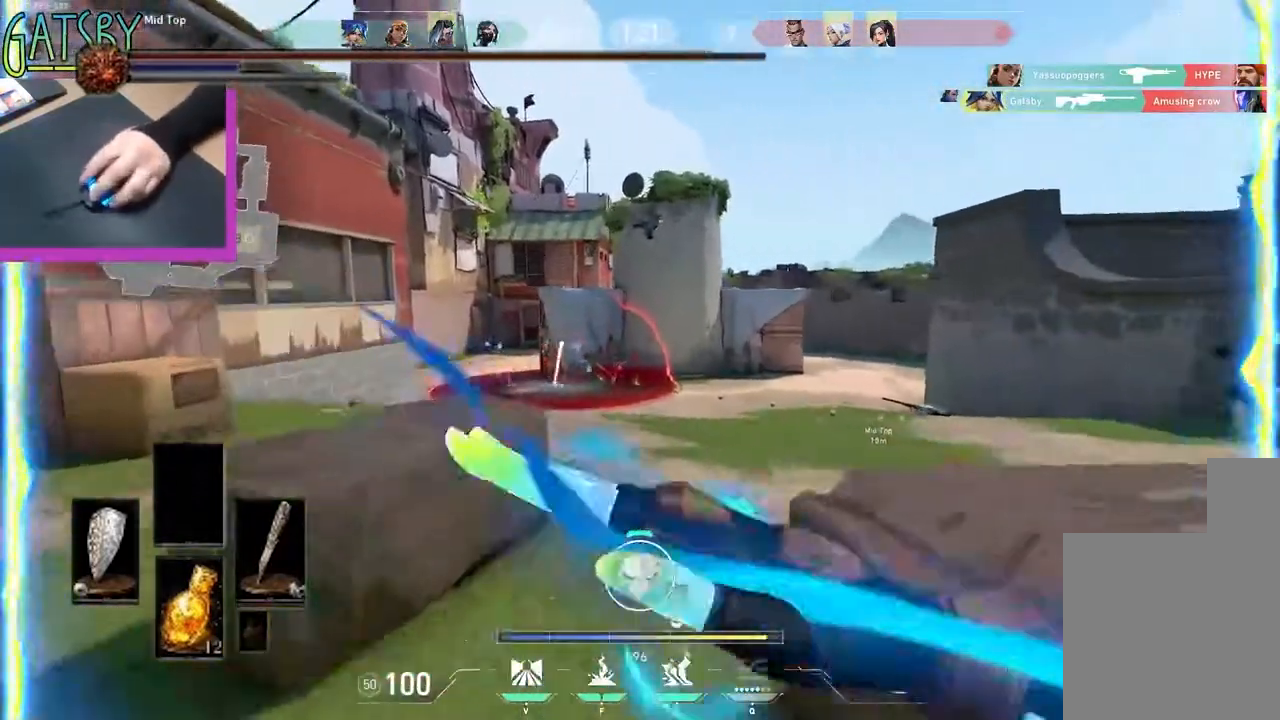
{"keys": ["shift", "w"], "events": []}
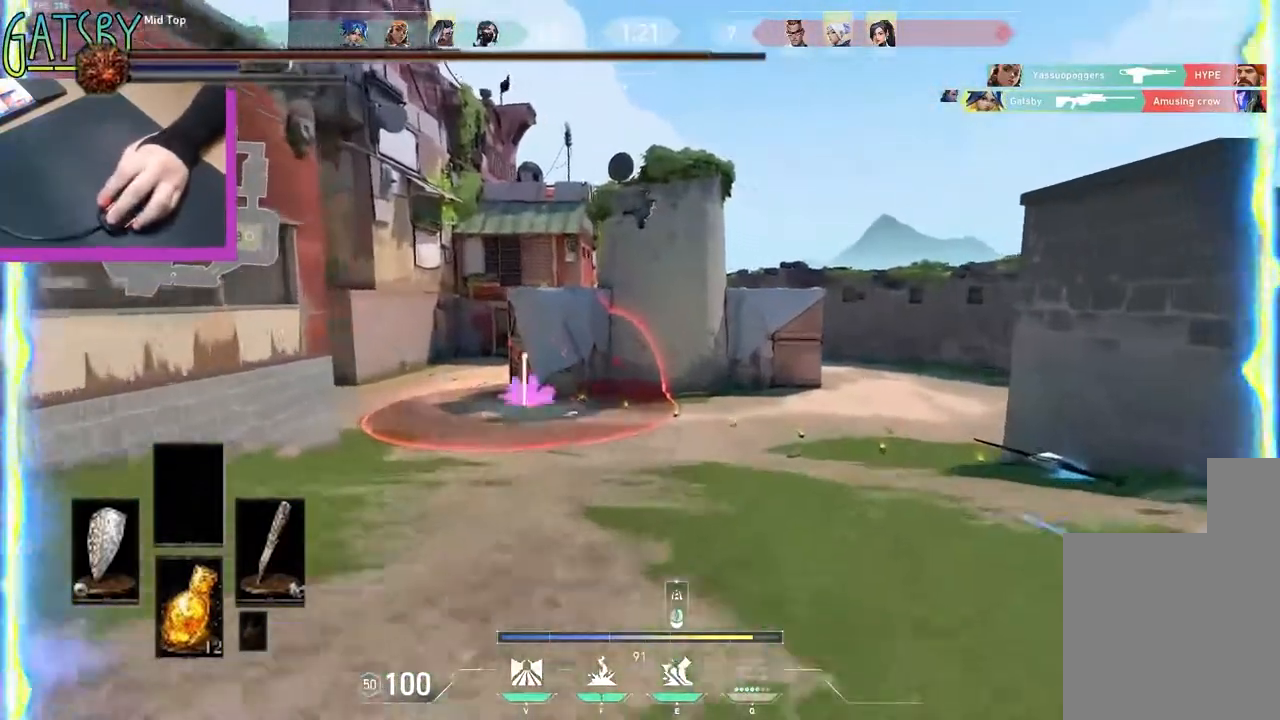
{"keys": ["shift", "w"], "events": []}
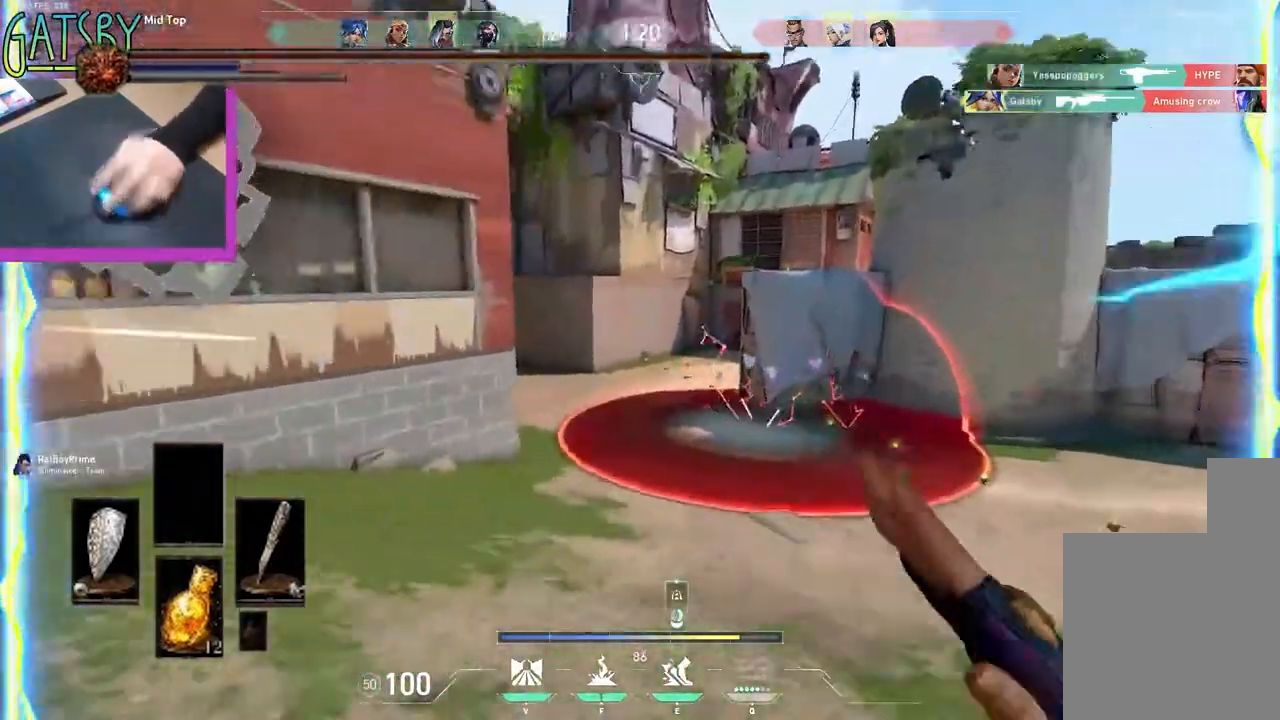
{"keys": ["shift", "w"], "events": [[167, "a", "down"], [500, "a", "up"]]}
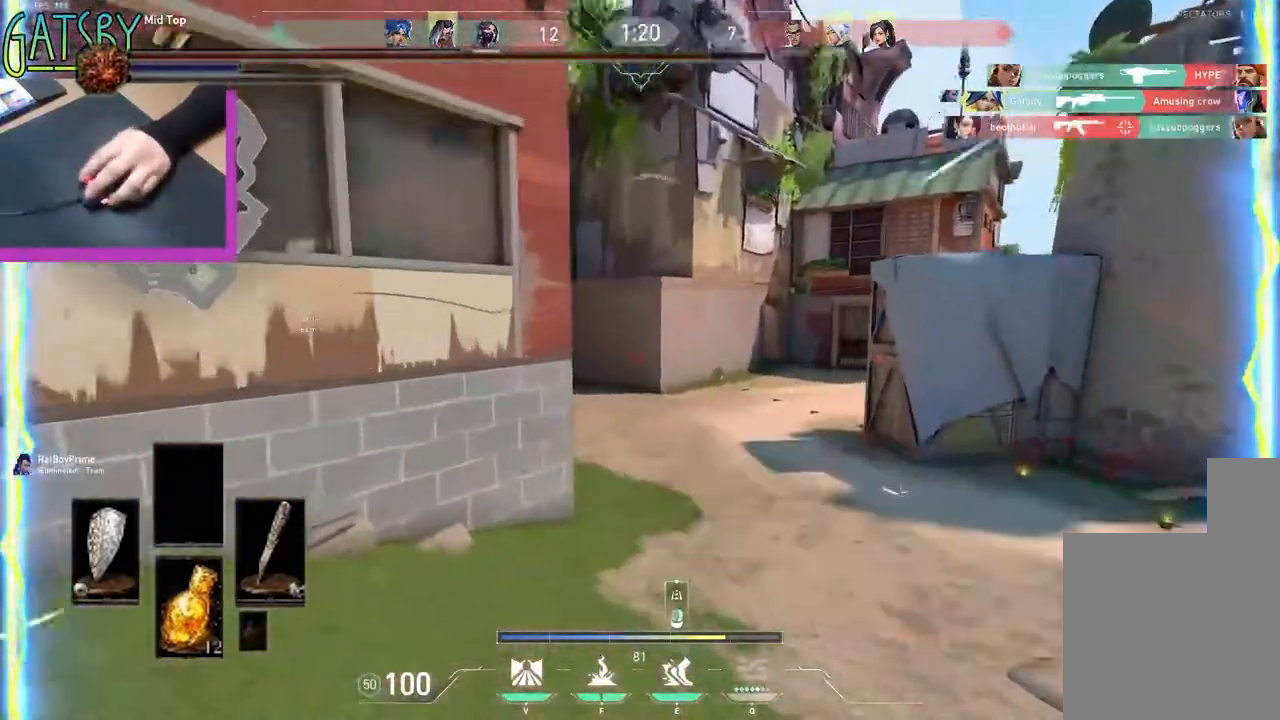
{"keys": ["shift", "w"], "events": []}
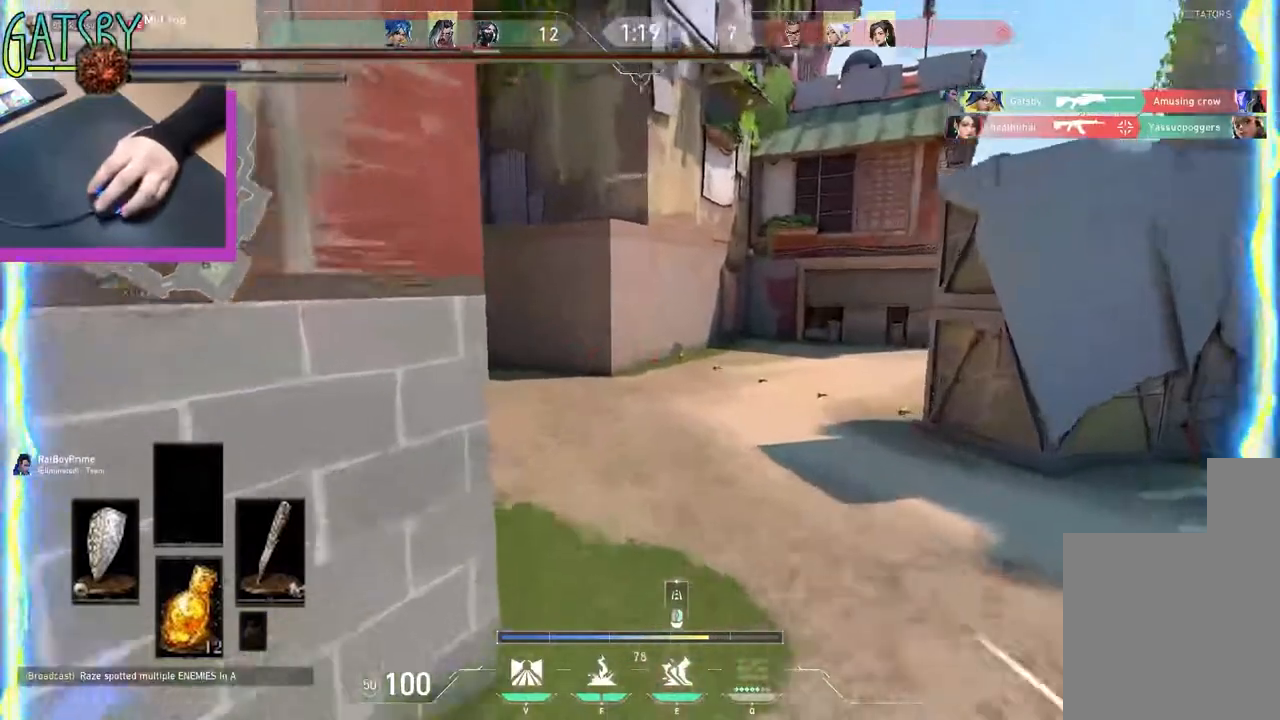
{"keys": ["shift", "w"], "events": []}
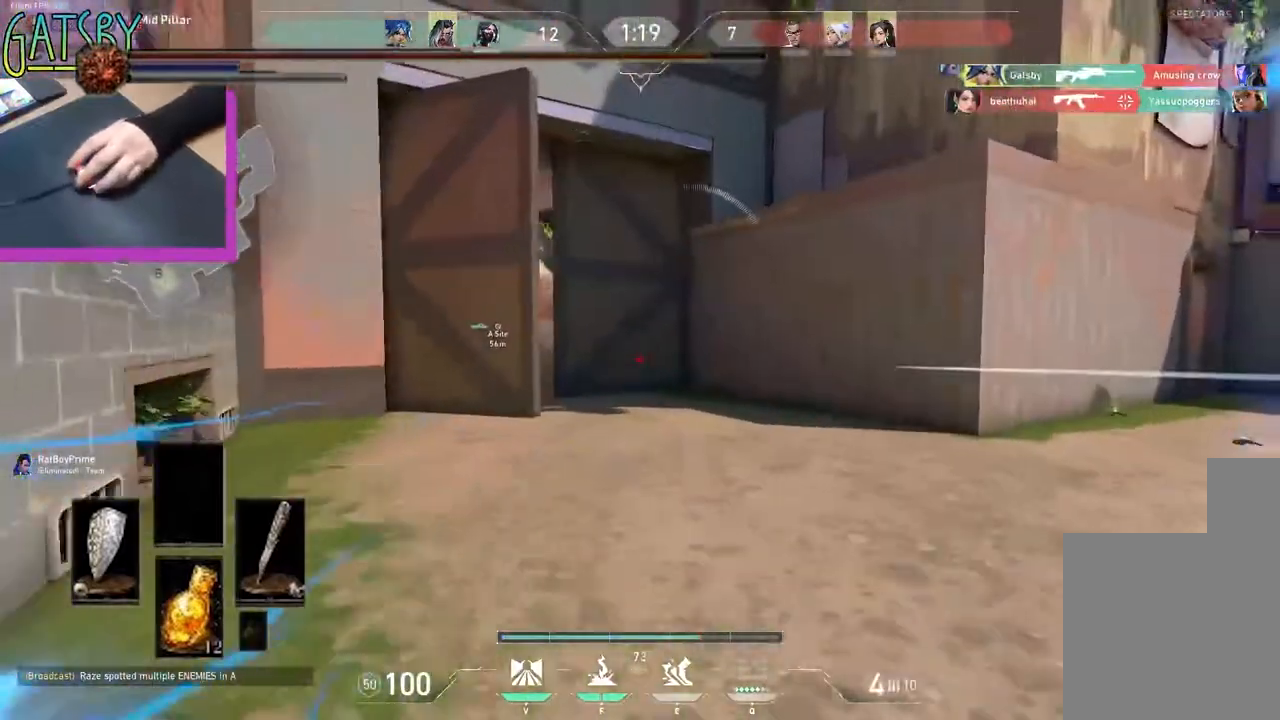
{"keys": ["d", "shift", "w"], "events": [[167, "d", "down"], [167, "w", "up"], [400, "w", "down"]]}
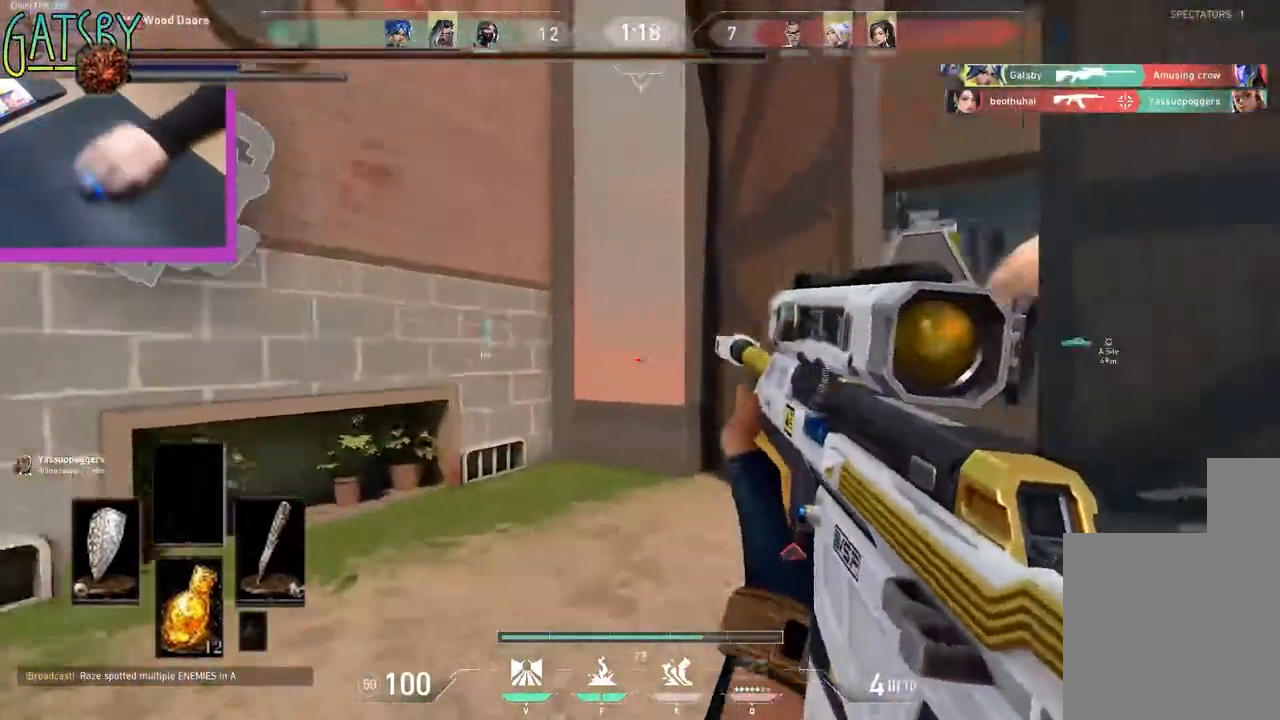
{"keys": ["shift", "w"], "events": [[500, "d", "up"]]}
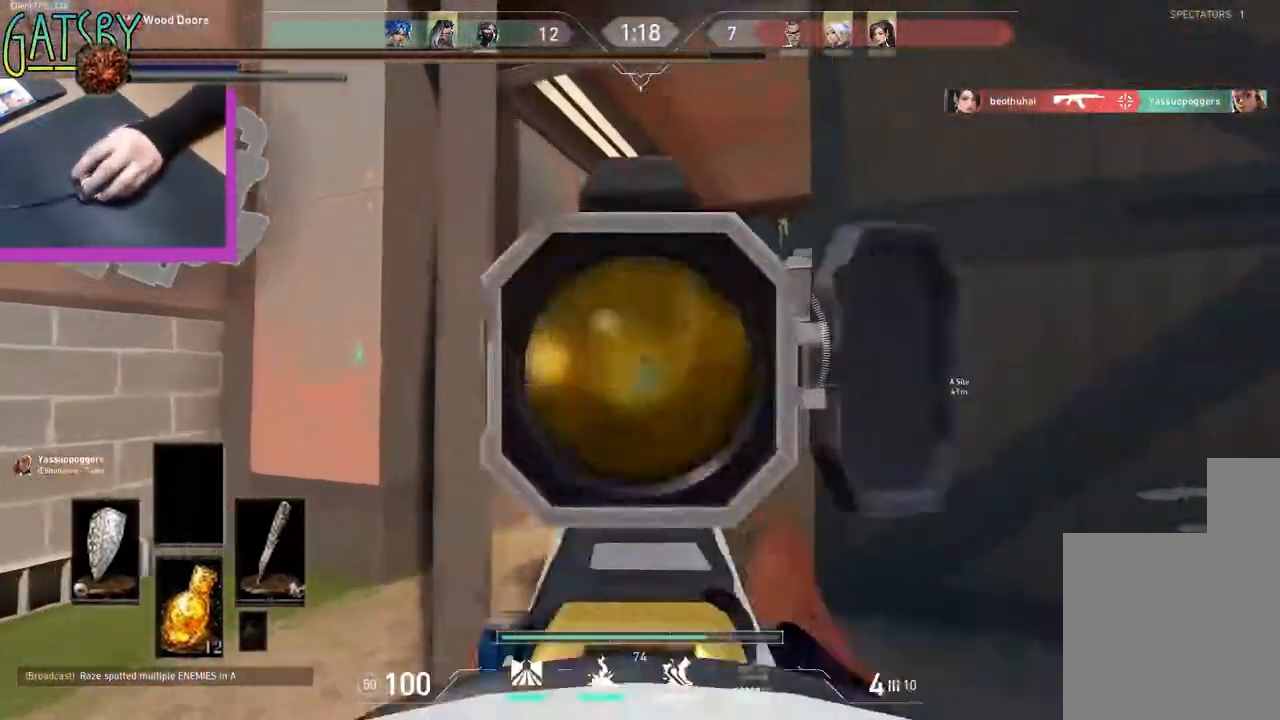
{"keys": ["a", "shift", "w"], "events": [[183, "a", "down"]]}
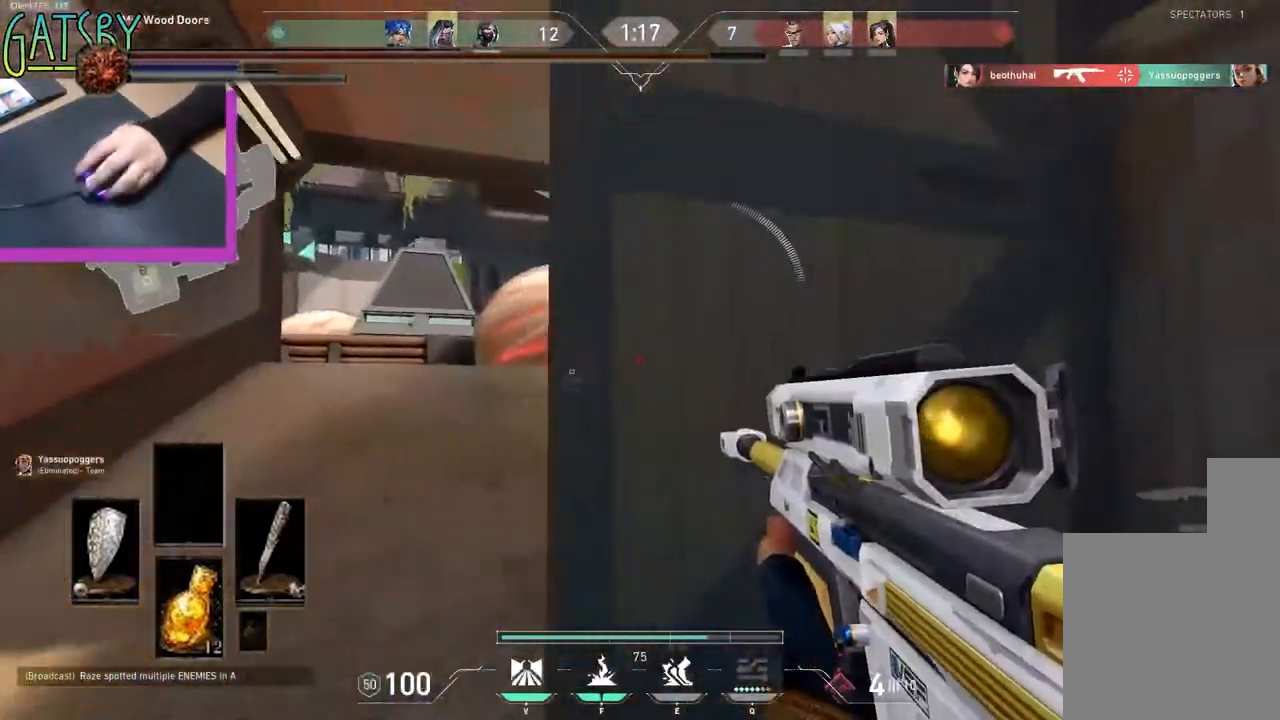
{"keys": ["a", "shift"], "events": [[33, "w", "up"]]}
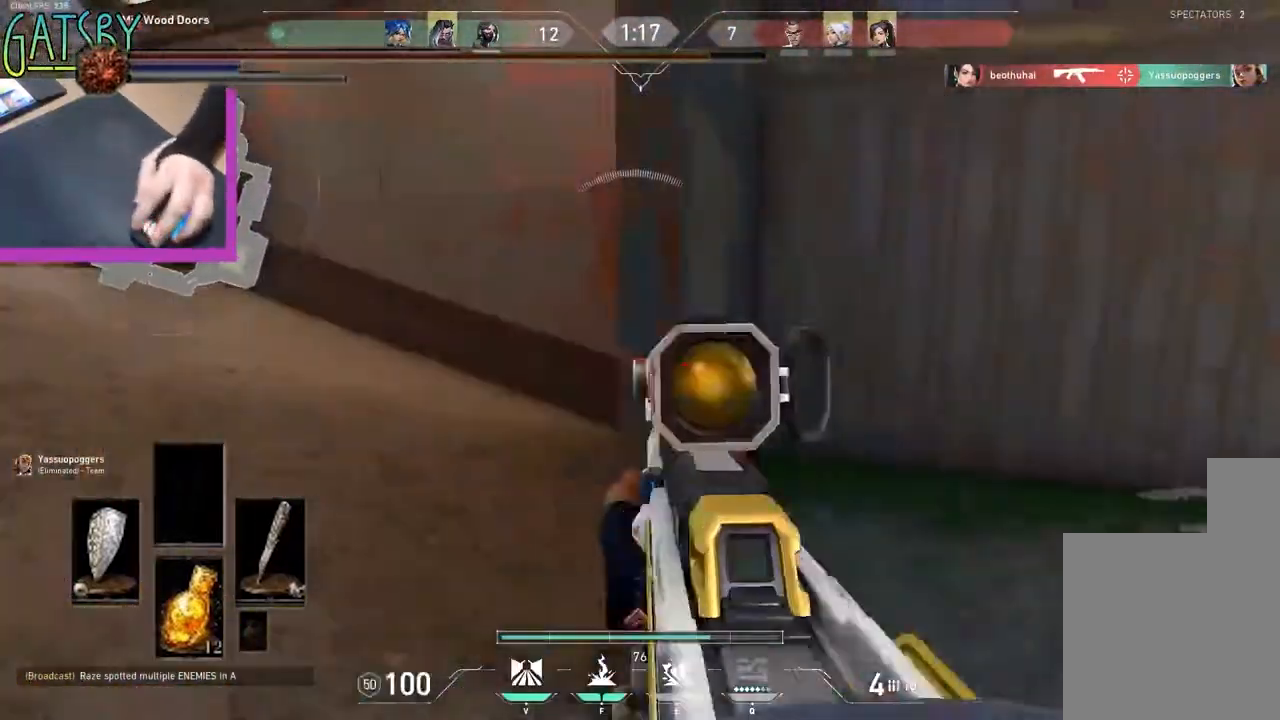
{"keys": ["a", "shift", "w"], "events": [[317, "w", "down"]]}
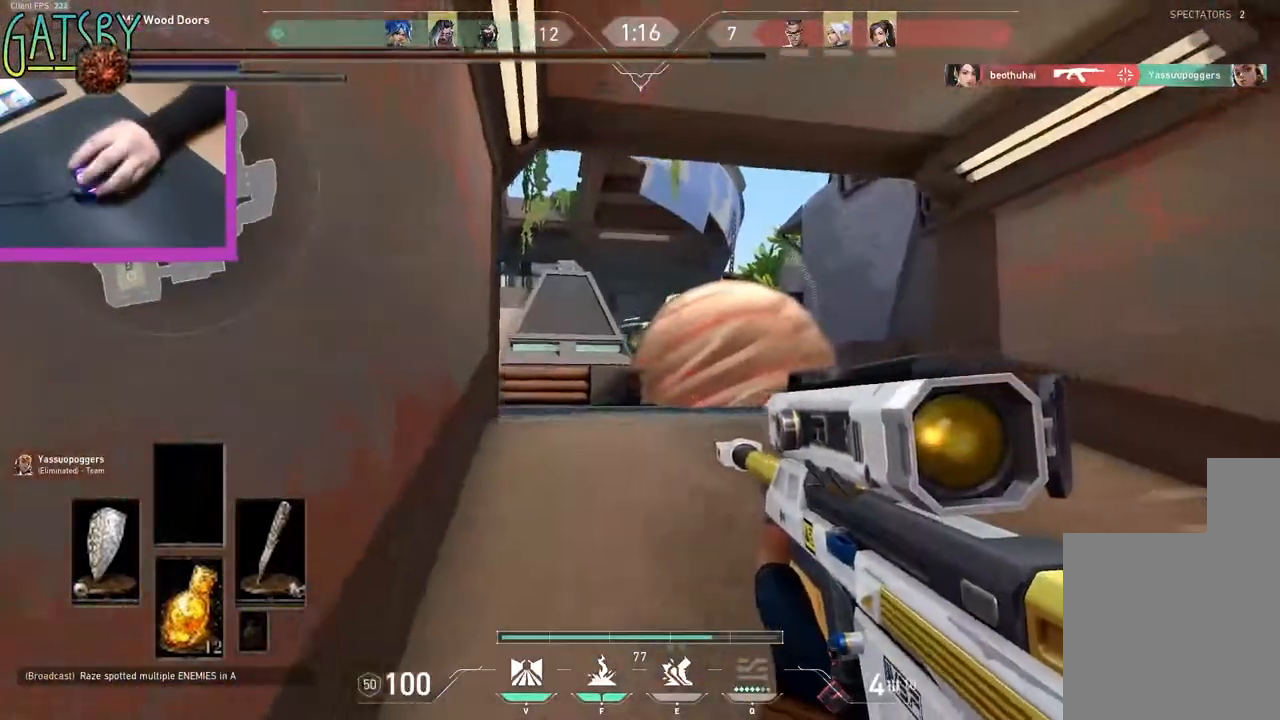
{"keys": [], "events": [[383, "a", "up"], [383, "shift", "up"], [483, "w", "up"]]}